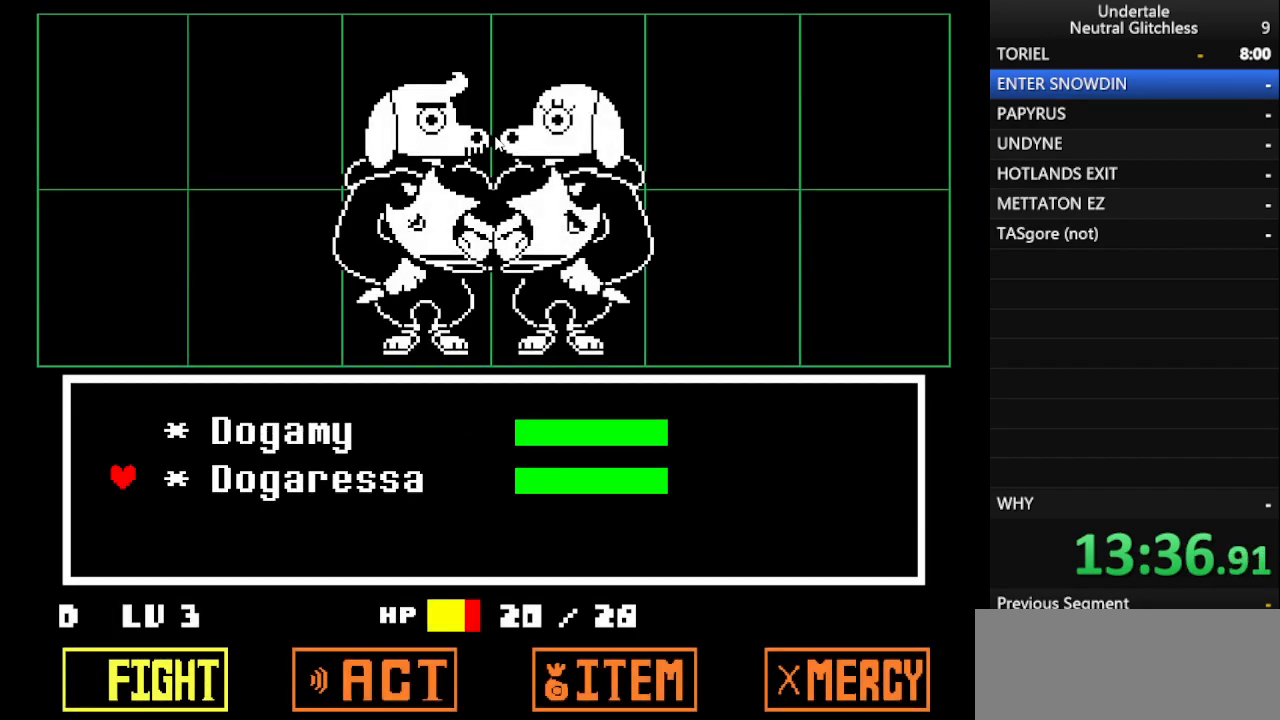
Gameplay with keyboard; each line is a JSON object with the keys held at the frame after it. "events" lists presses ("down") and releases ("up") of "alt", "c", "ctrl", "down", "left", "return", "right", "shift", "space", "up", "x" and "z" between this image and that frame as [ms after this image, input, new state], when the widget could be followed in between. No other keys are recorded. Mouse input is not recorded.
{"keys": [], "events": [[67, "return", "down"], [117, "return", "up"], [200, "return", "down"], [250, "return", "up"]]}
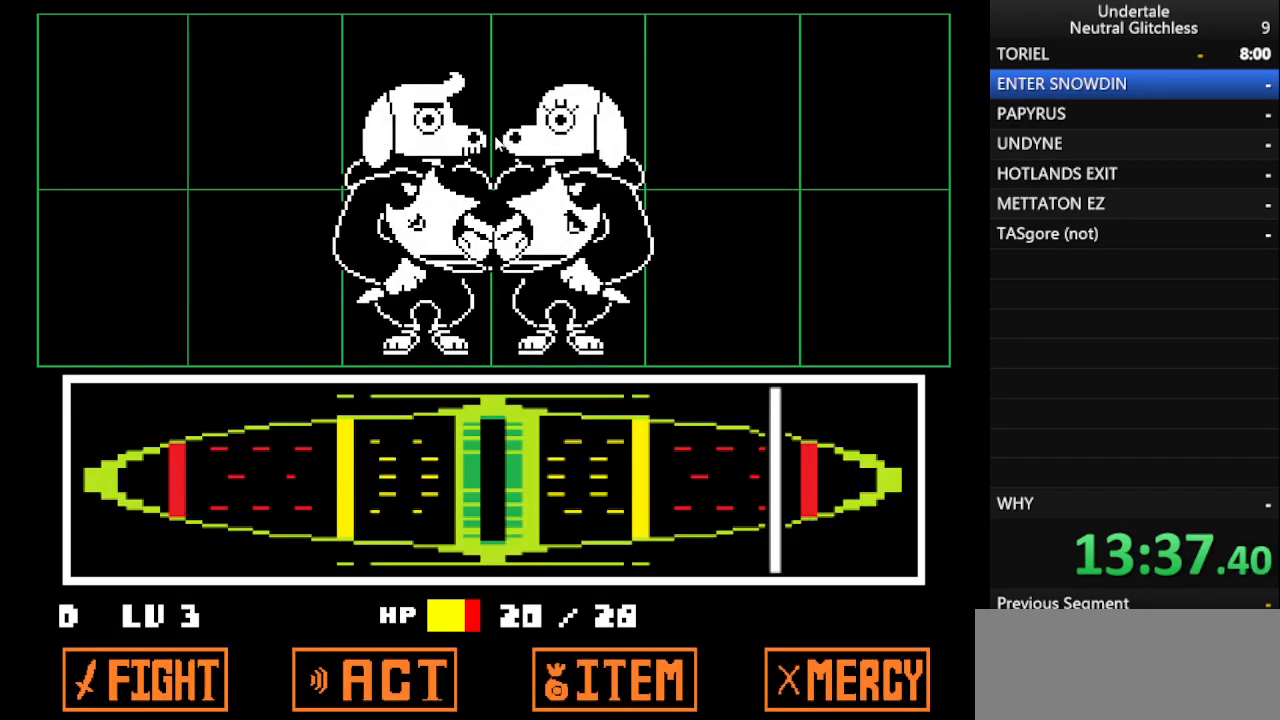
{"keys": [], "events": [[450, "return", "down"], [500, "return", "up"]]}
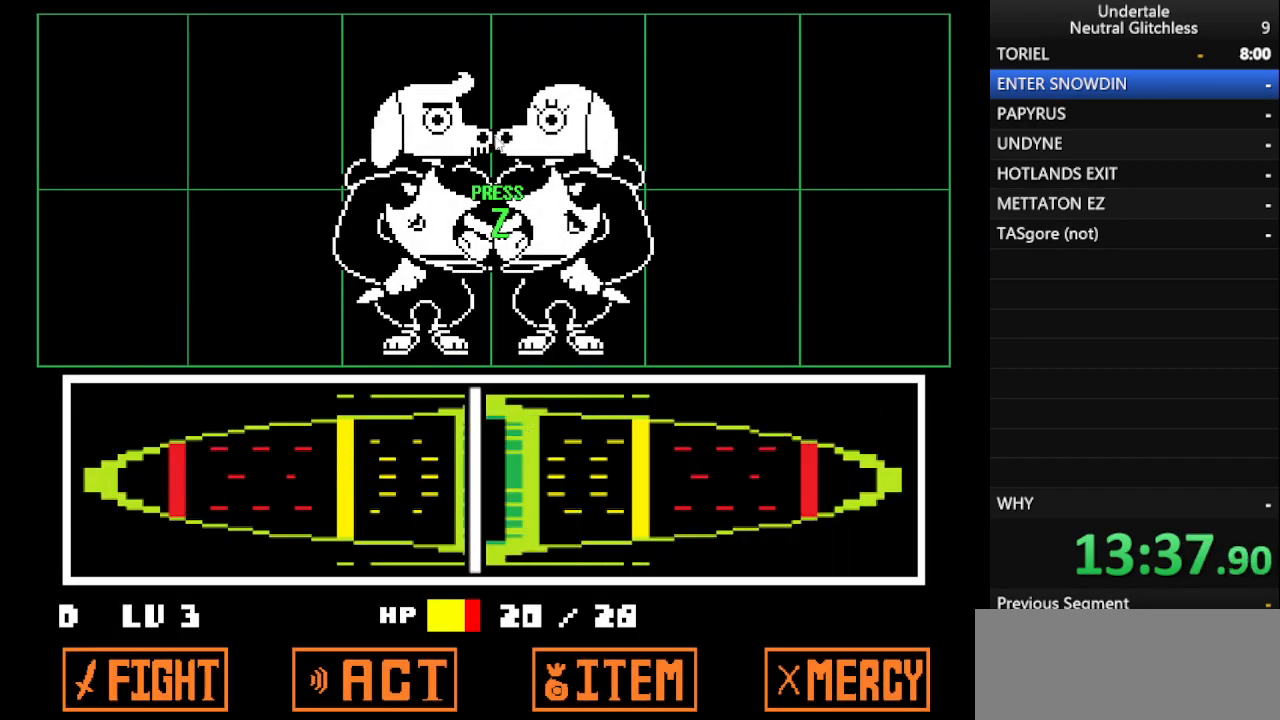
{"keys": [], "events": [[83, "return", "down"], [133, "return", "up"], [183, "return", "down"], [283, "return", "up"], [367, "return", "down"], [417, "return", "up"]]}
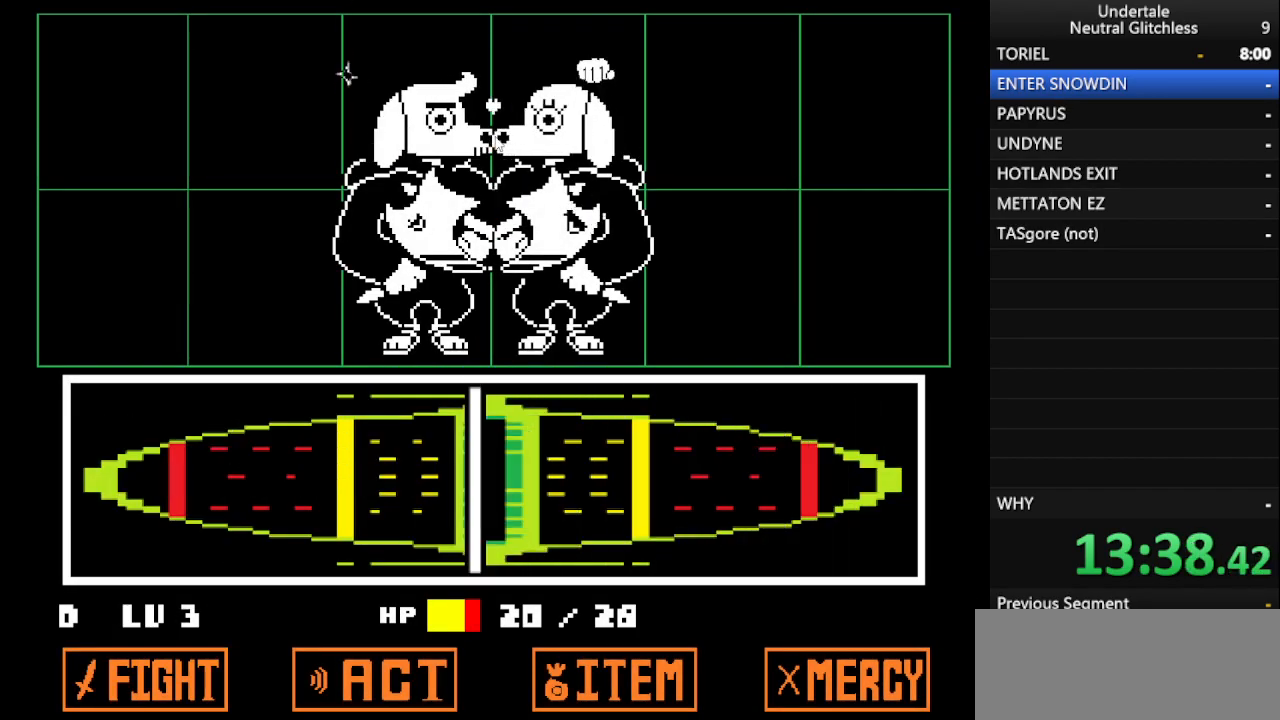
{"keys": [], "events": [[17, "return", "down"], [100, "return", "up"], [150, "return", "down"], [250, "return", "up"], [333, "return", "down"], [433, "return", "up"]]}
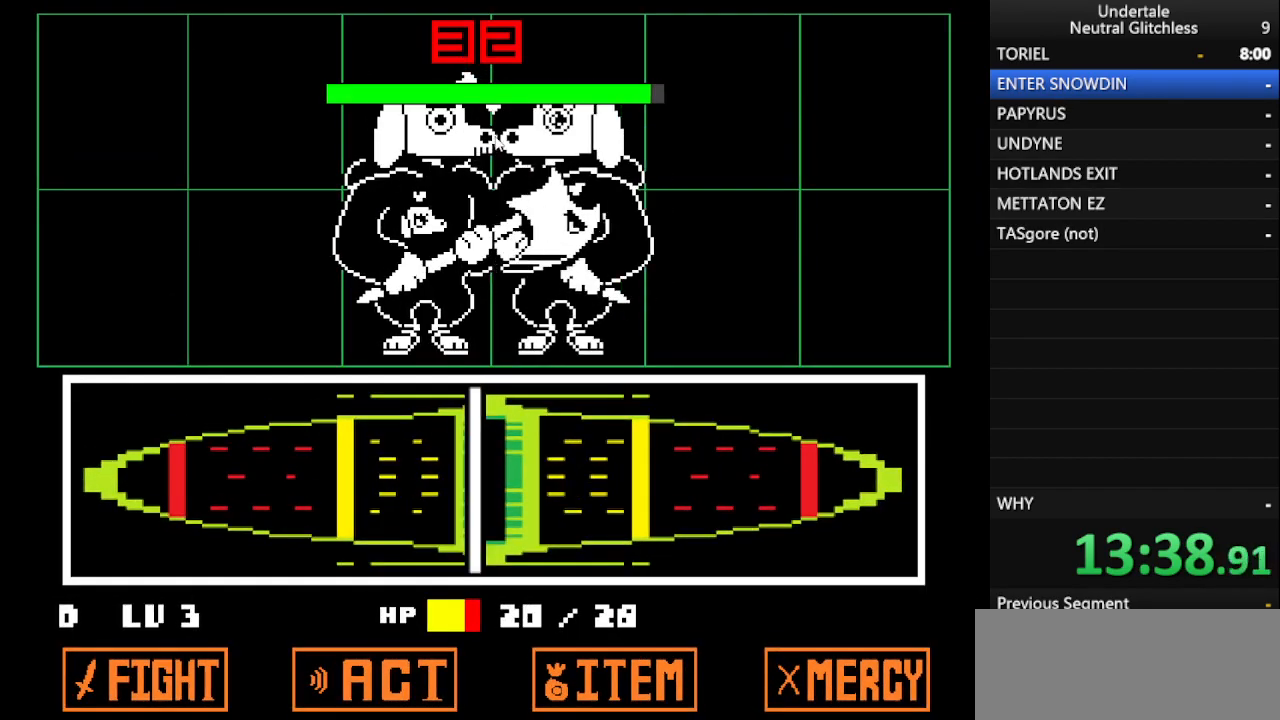
{"keys": [], "events": []}
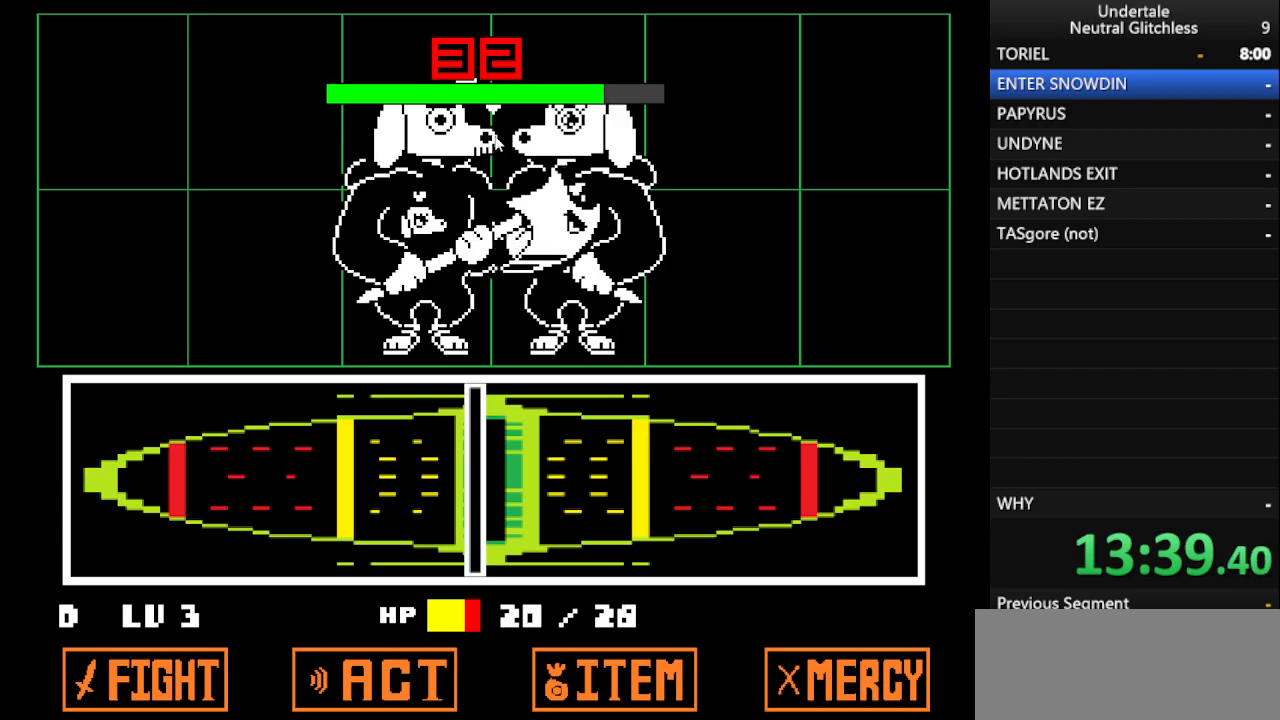
{"keys": [], "events": []}
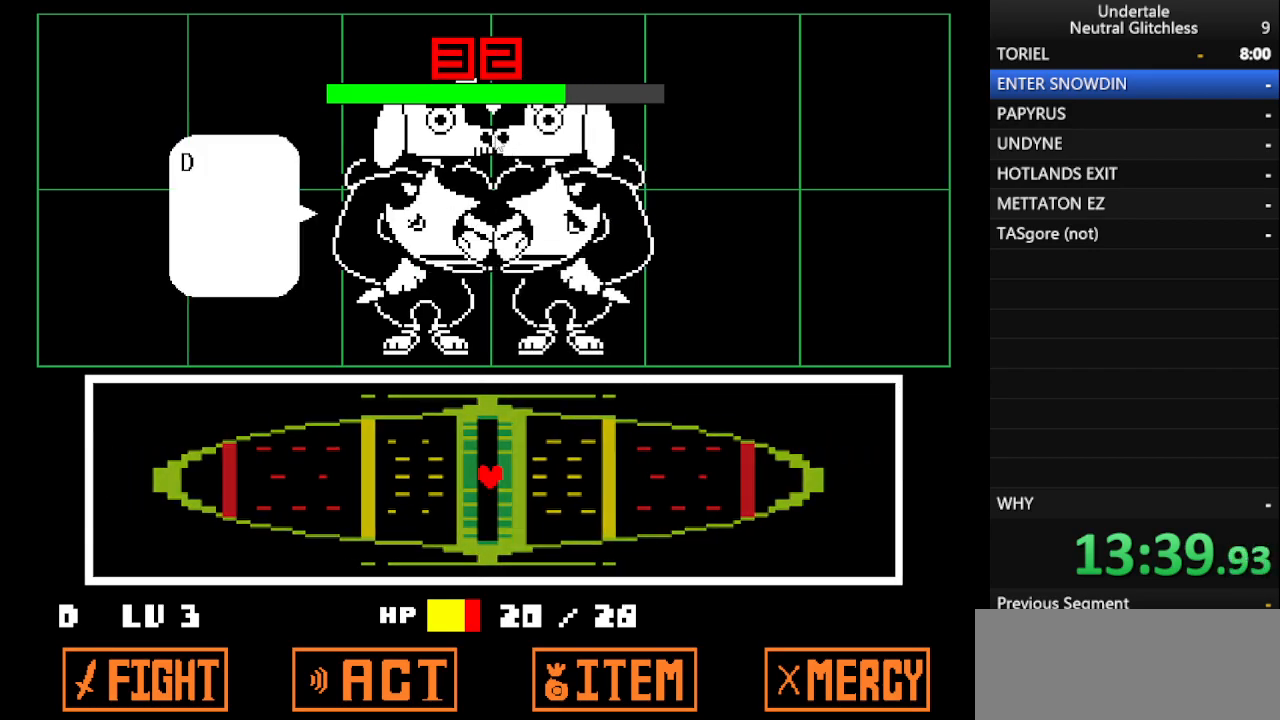
{"keys": ["return", "shift"], "events": [[150, "shift", "down"], [250, "return", "down"], [300, "return", "up"], [300, "shift", "up"], [383, "shift", "down"], [433, "return", "down"]]}
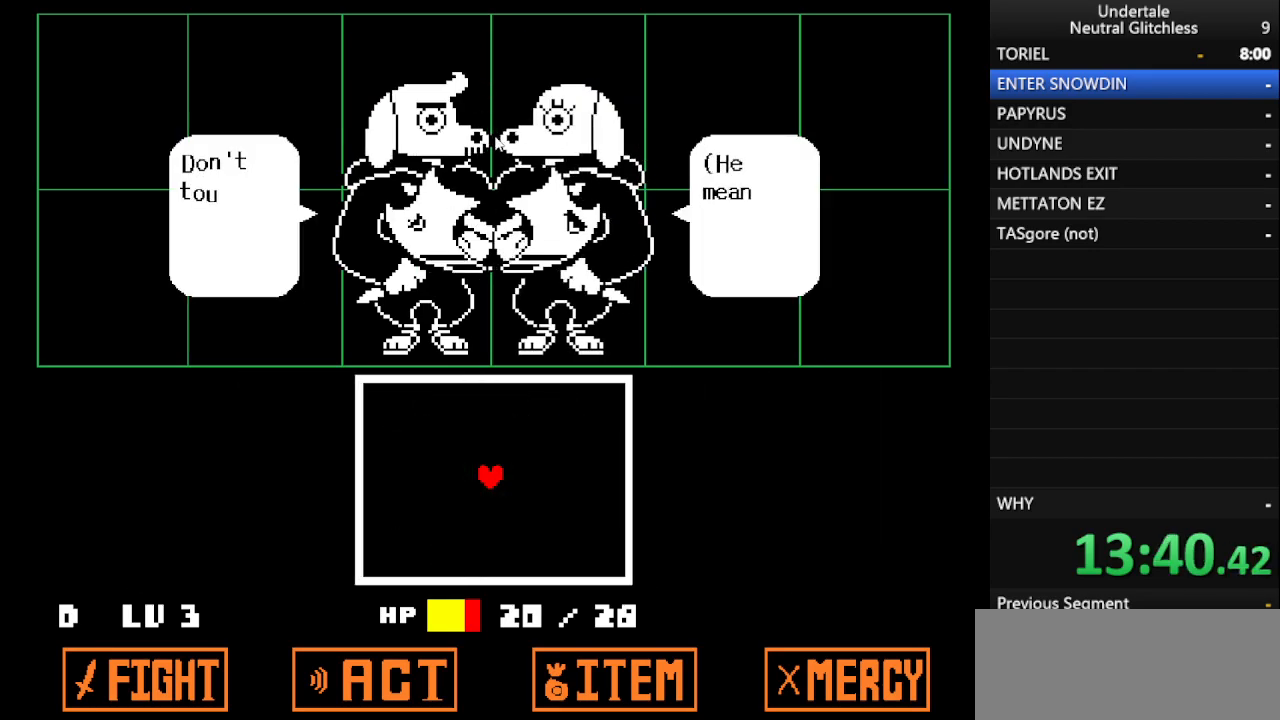
{"keys": [], "events": [[17, "return", "up"], [17, "shift", "up"], [67, "shift", "down"], [183, "return", "down"], [183, "shift", "up"], [233, "return", "up"]]}
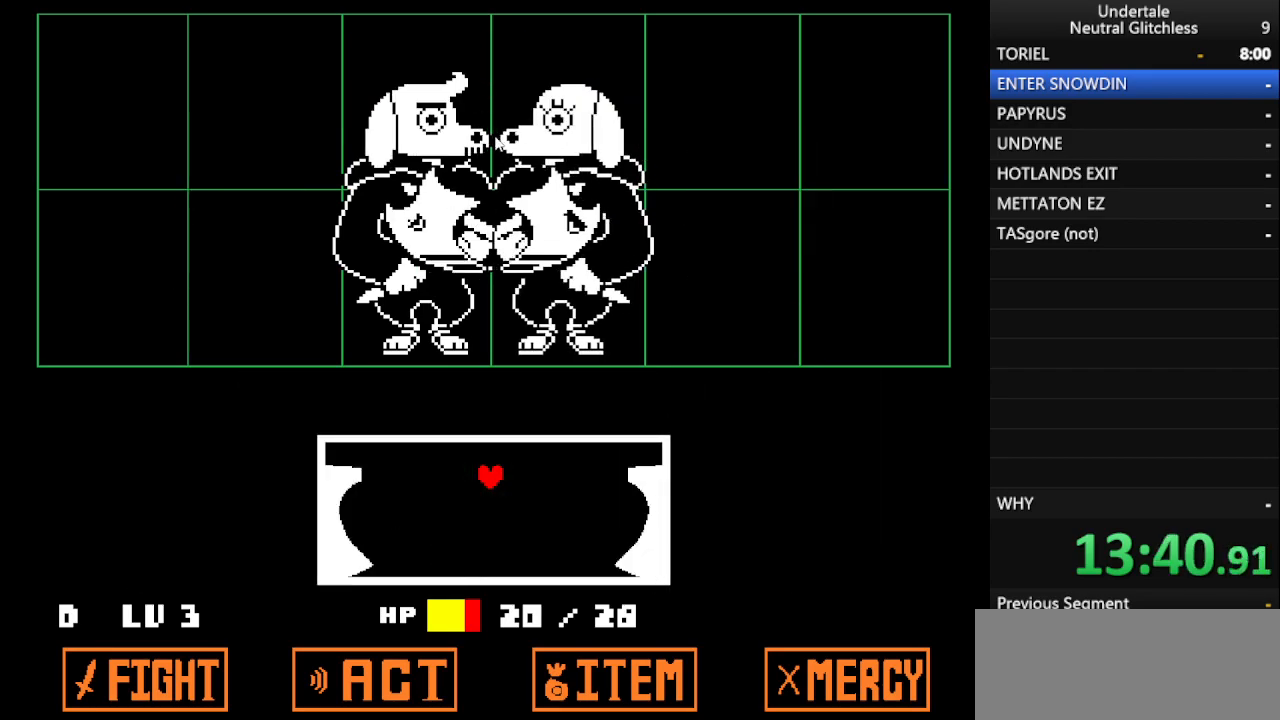
{"keys": ["down"], "events": [[433, "down", "down"]]}
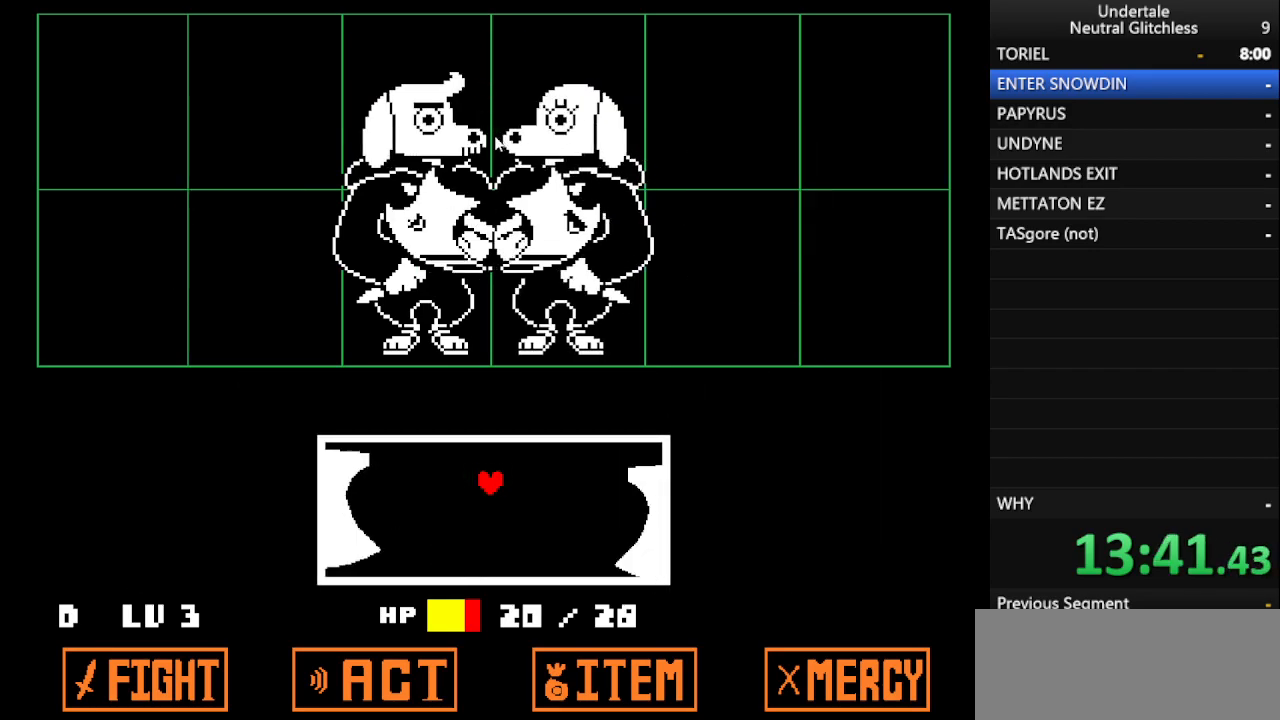
{"keys": ["down"], "events": []}
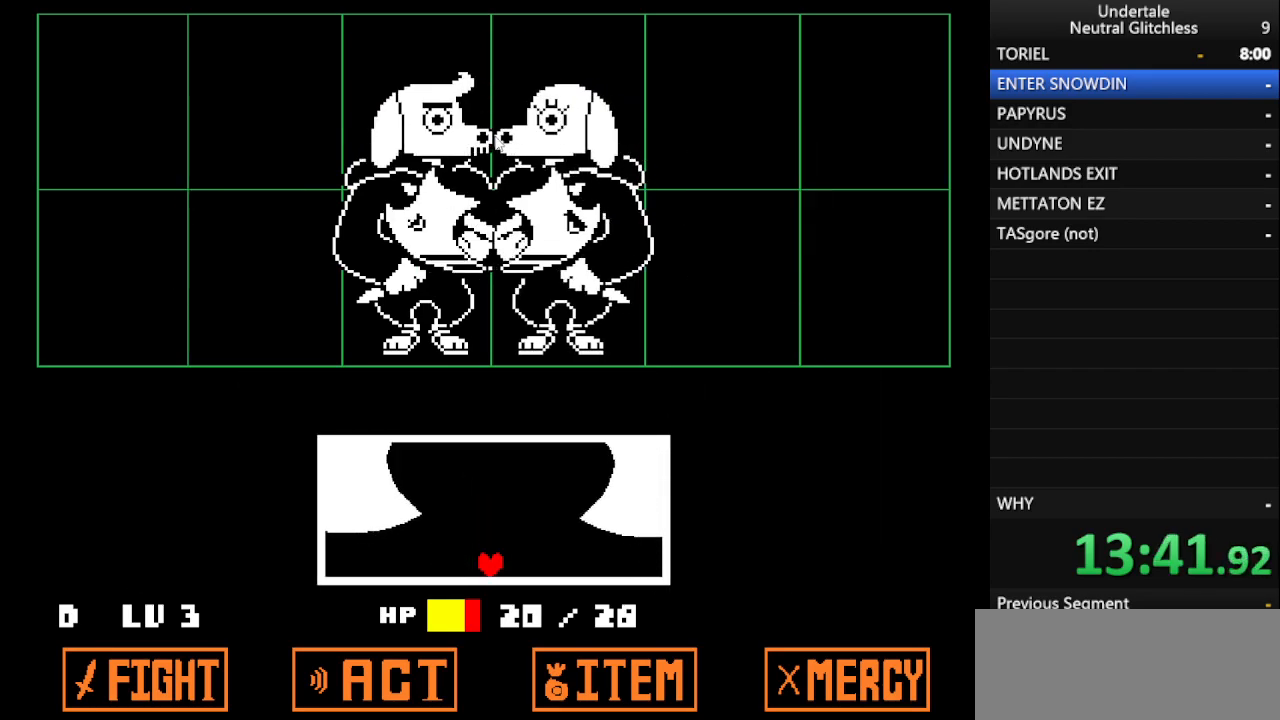
{"keys": [], "events": [[233, "down", "up"]]}
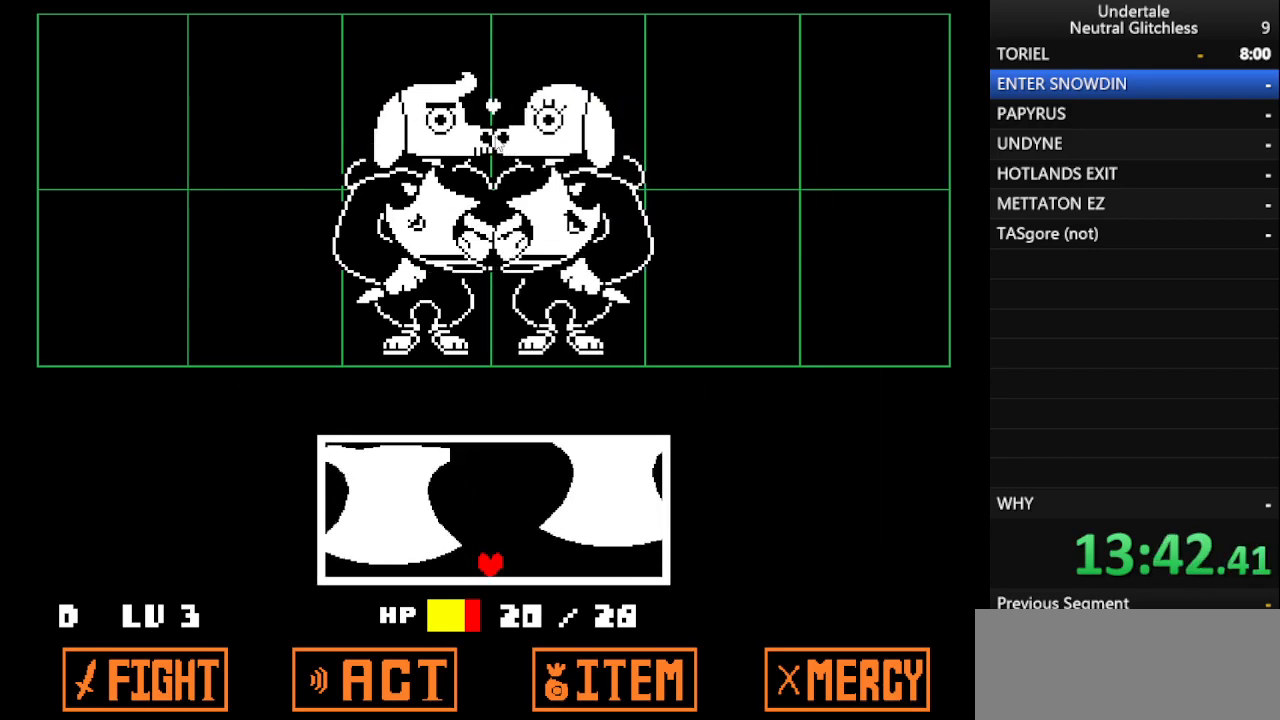
{"keys": [], "events": []}
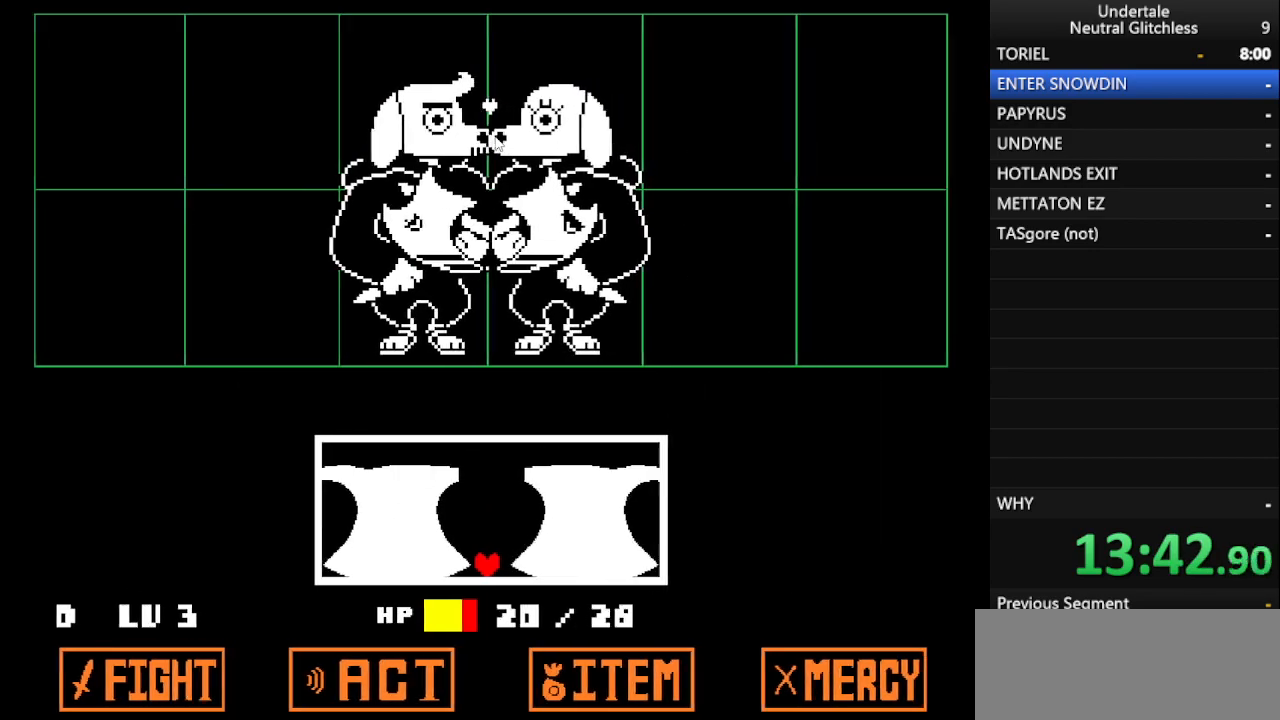
{"keys": [], "events": []}
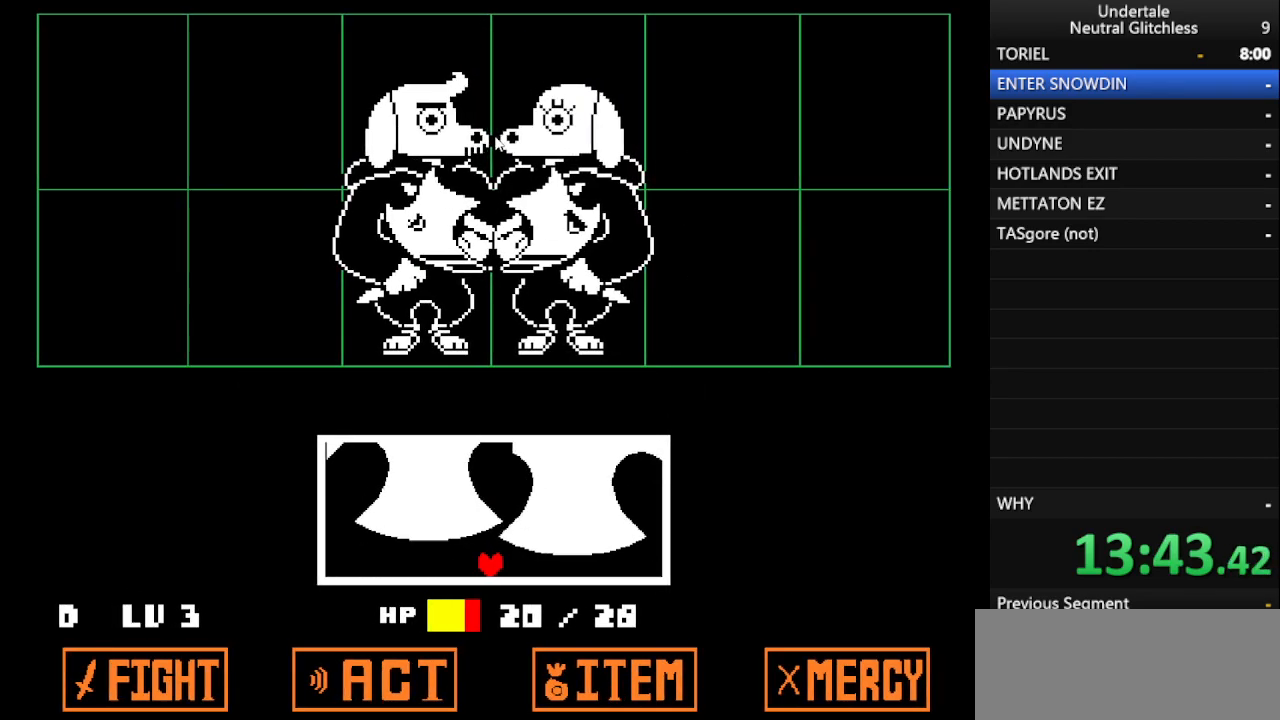
{"keys": ["left"], "events": [[50, "left", "down"]]}
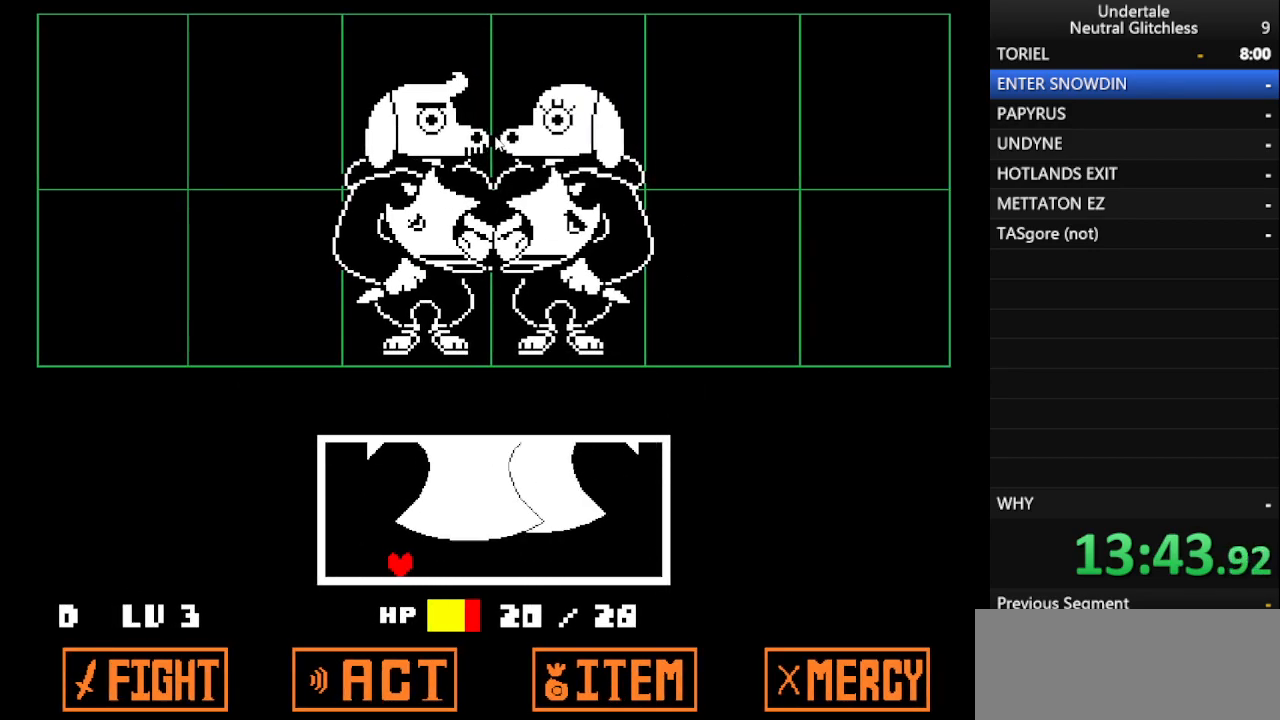
{"keys": [], "events": [[200, "left", "up"]]}
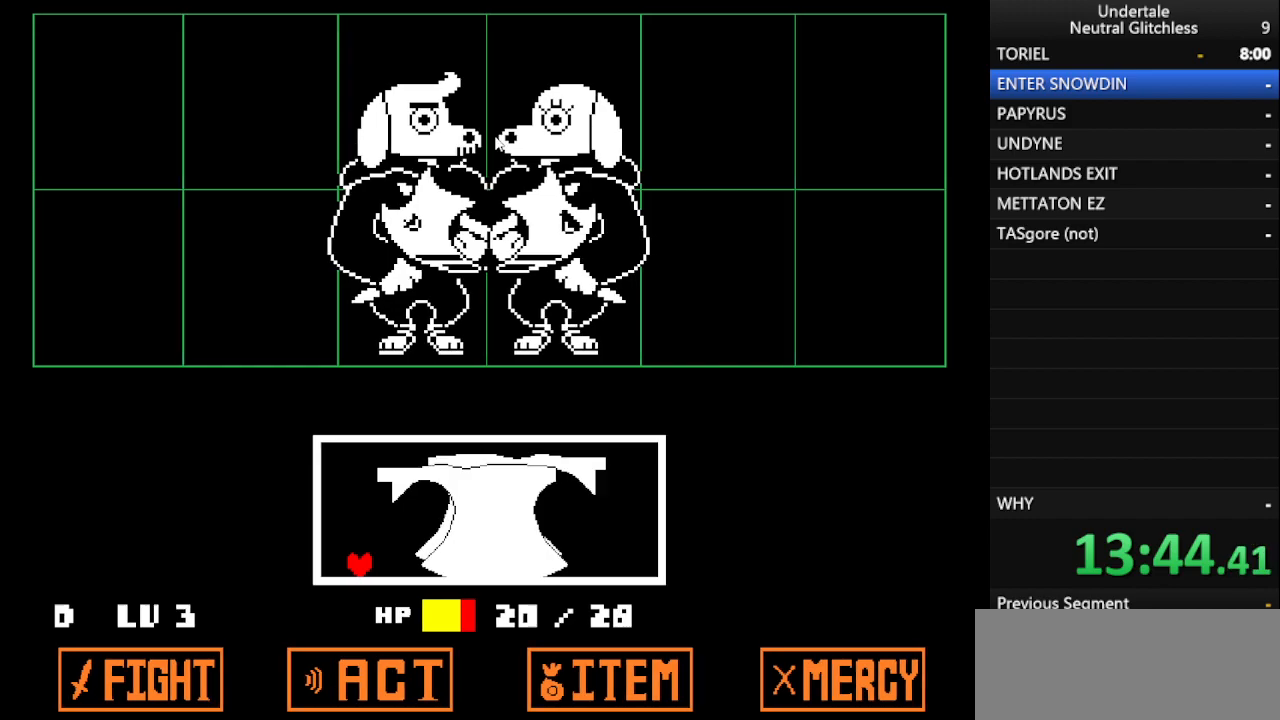
{"keys": [], "events": []}
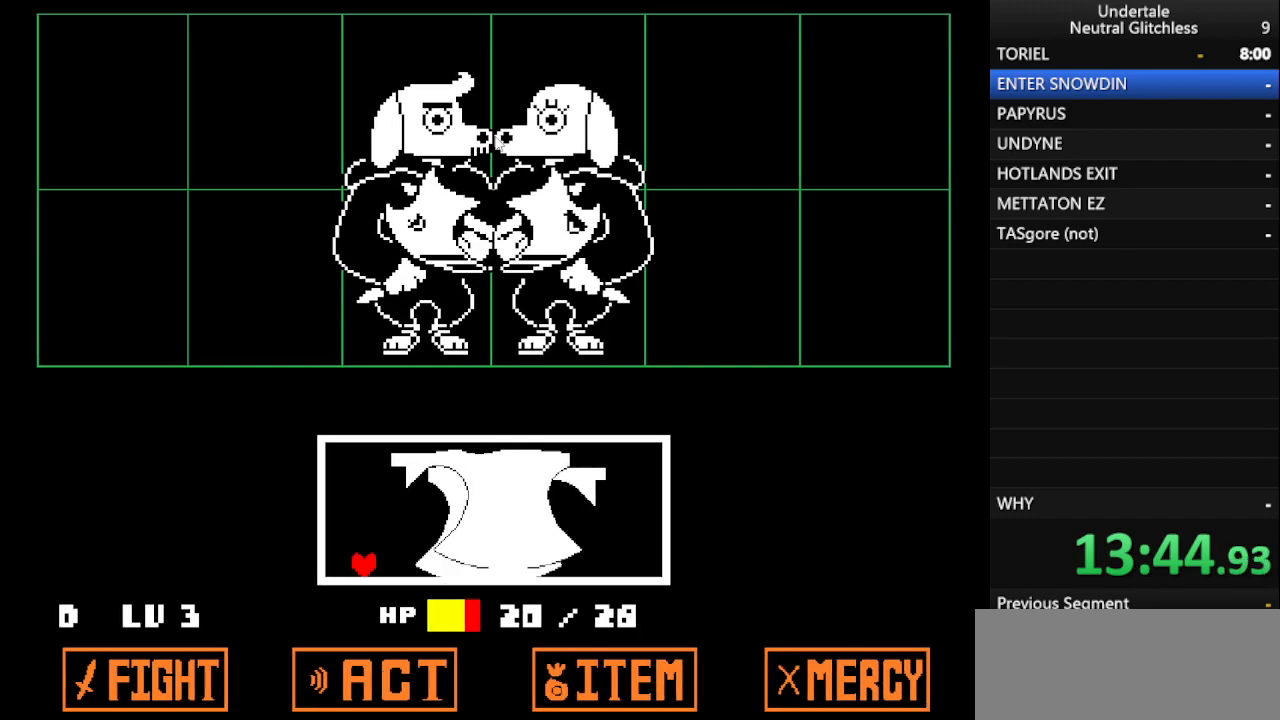
{"keys": ["right"], "events": [[233, "right", "down"]]}
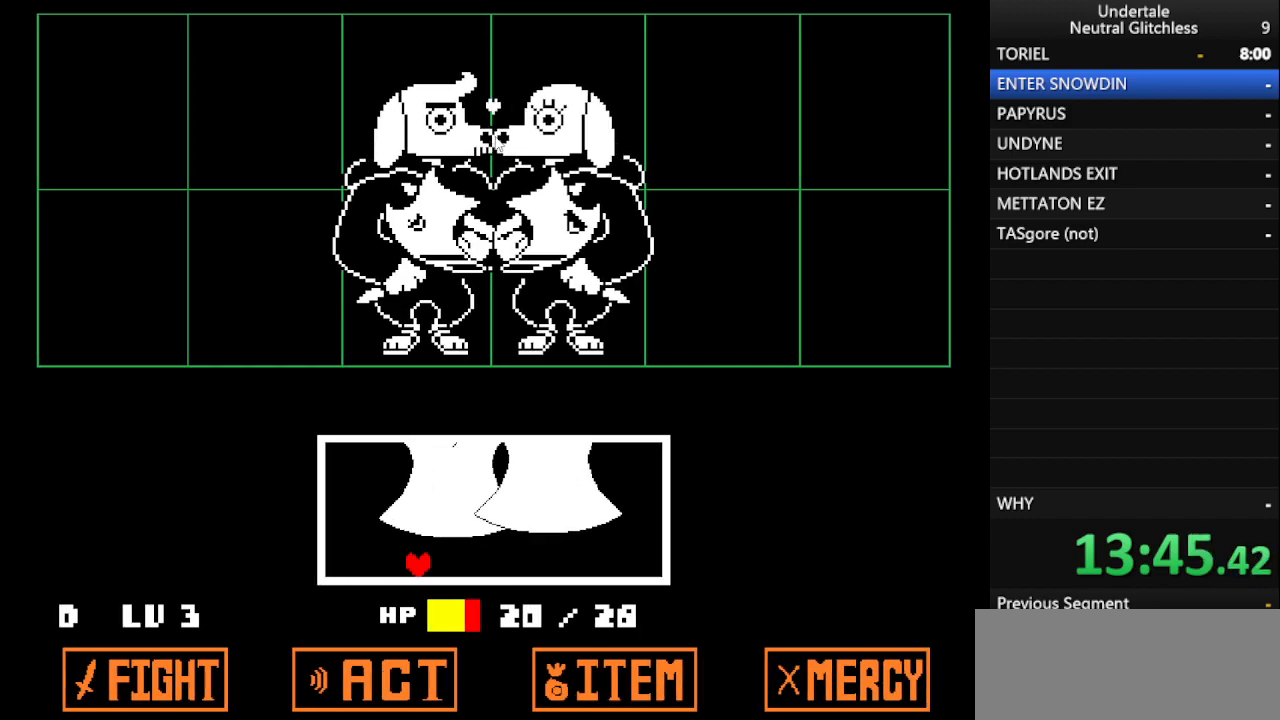
{"keys": [], "events": [[400, "right", "up"]]}
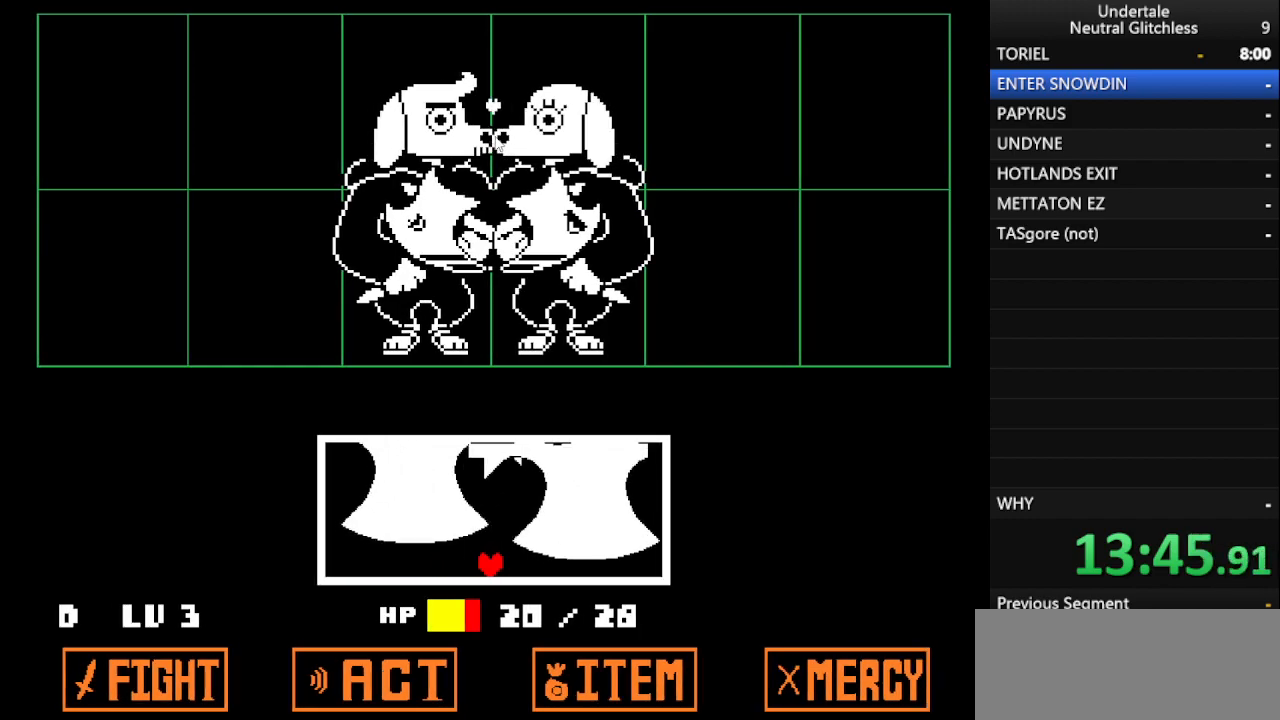
{"keys": [], "events": [[67, "right", "down"], [117, "right", "up"]]}
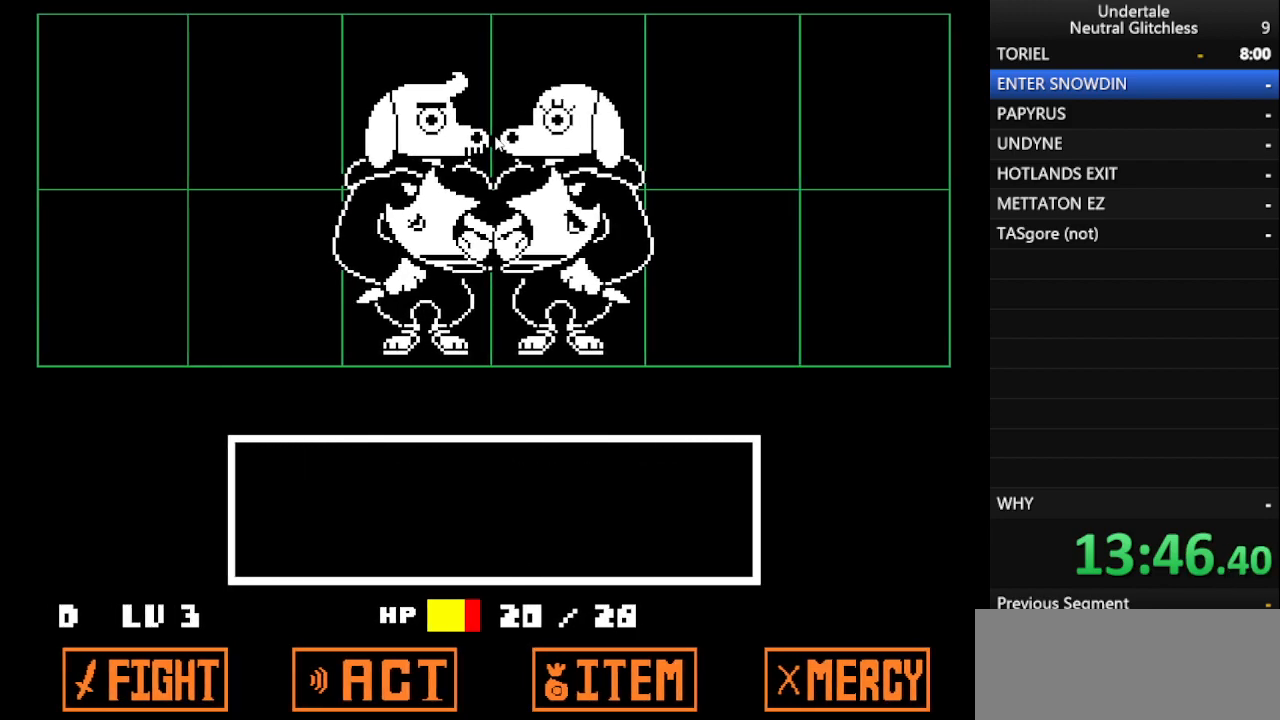
{"keys": [], "events": [[417, "return", "down"], [467, "return", "up"]]}
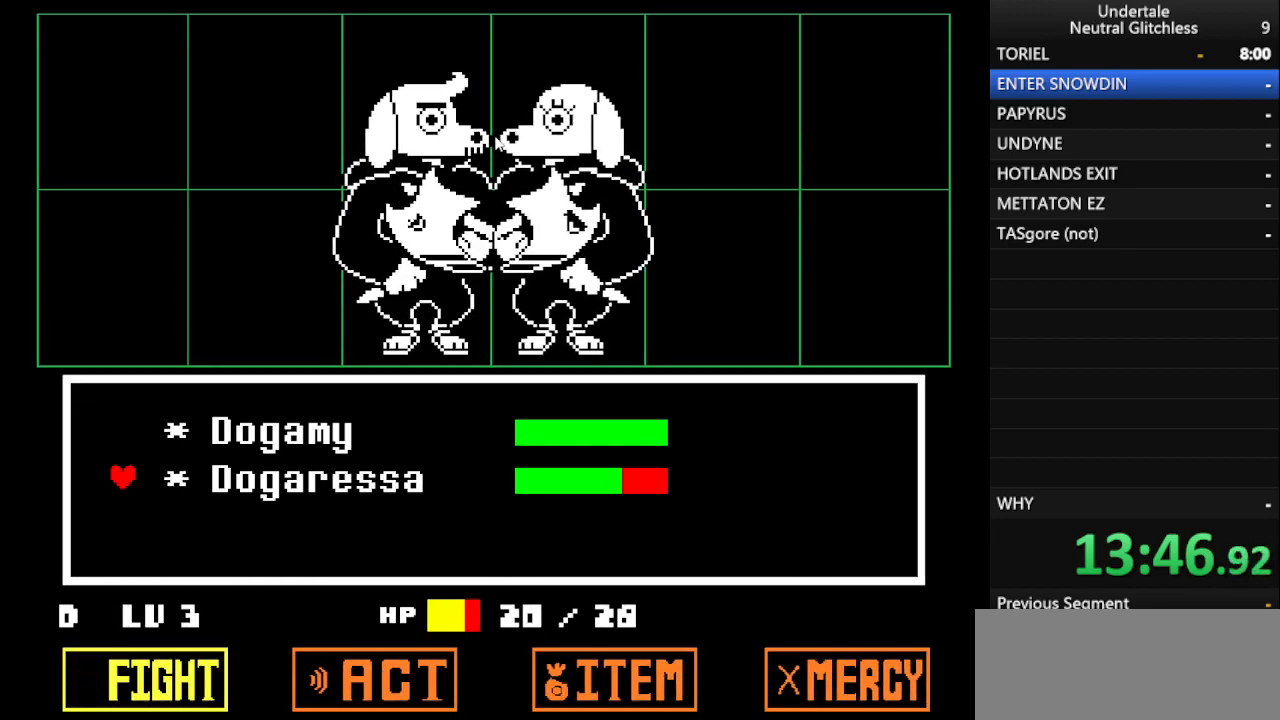
{"keys": [], "events": [[67, "return", "down"], [100, "return", "up"]]}
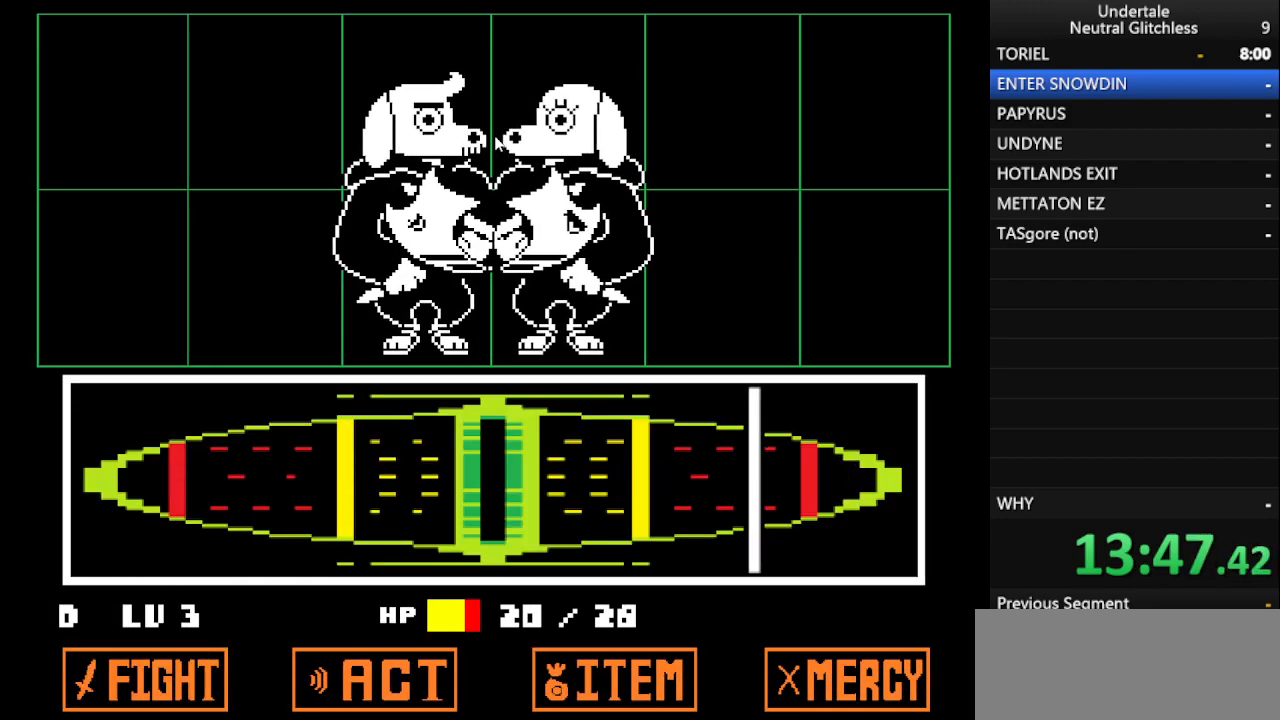
{"keys": [], "events": [[417, "return", "down"], [450, "return", "up"]]}
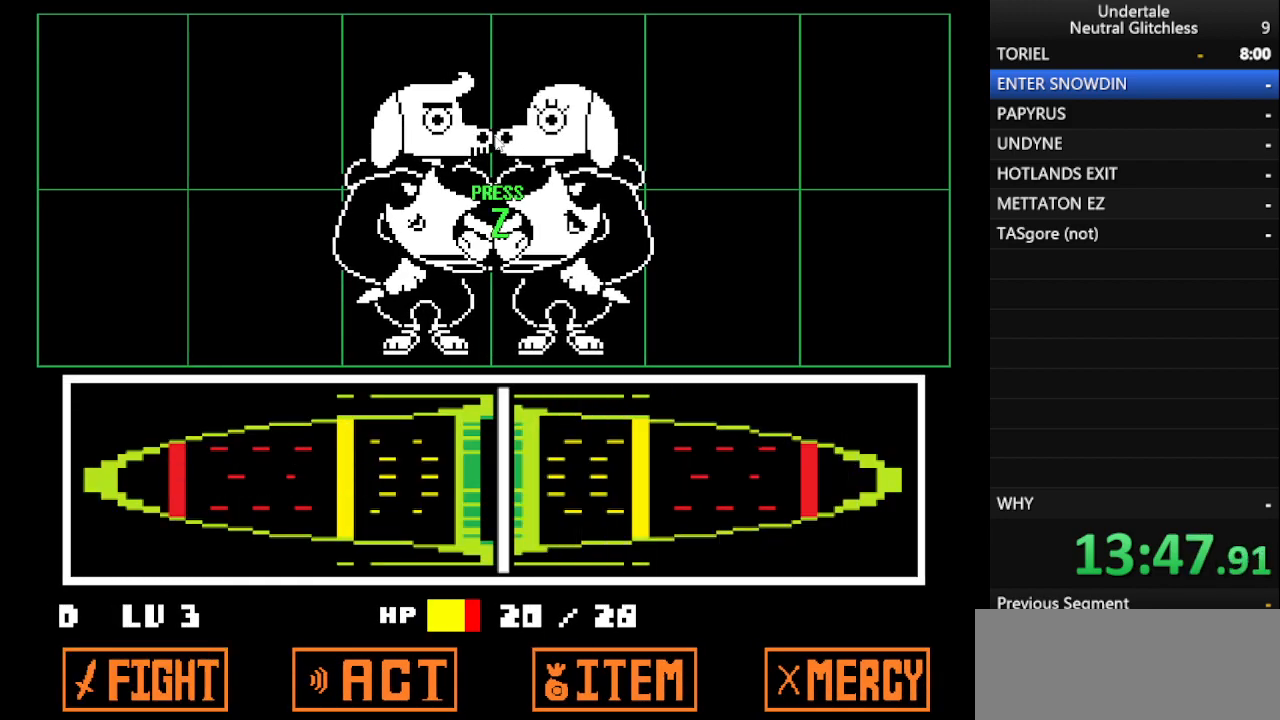
{"keys": [], "events": [[33, "return", "down"], [83, "return", "up"], [183, "return", "down"], [233, "return", "up"], [333, "return", "down"], [417, "return", "up"]]}
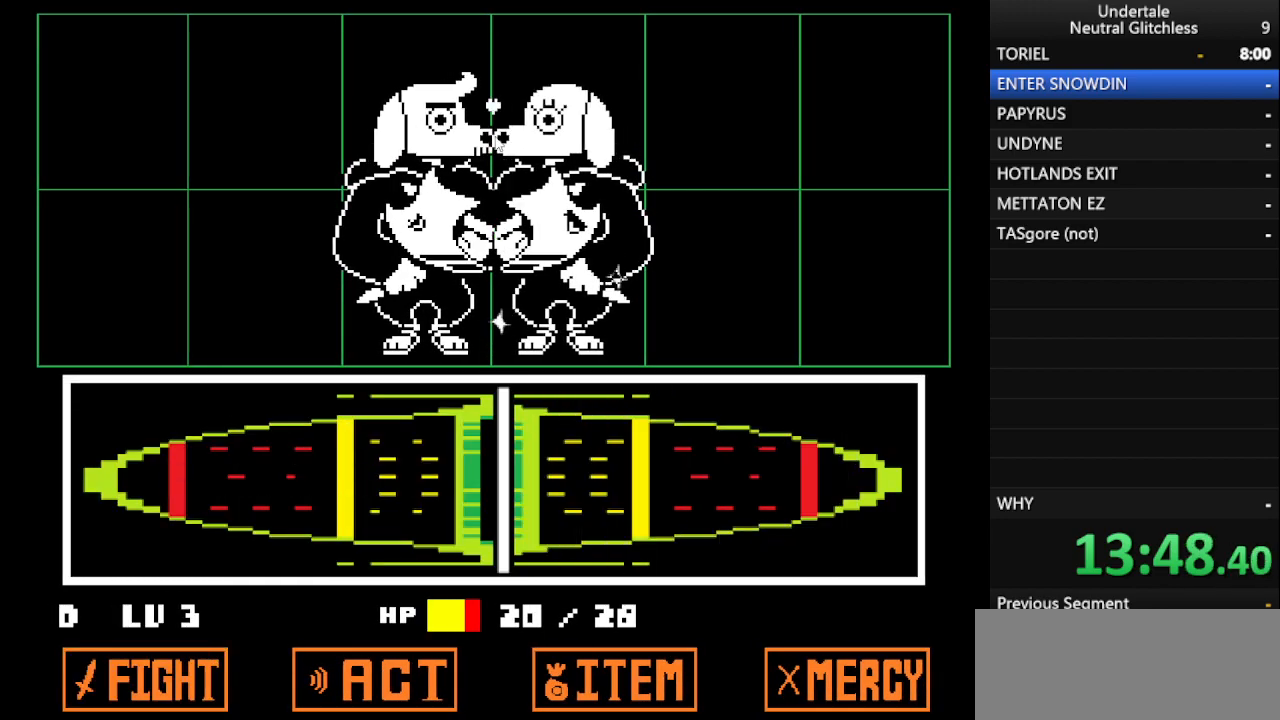
{"keys": [], "events": [[17, "return", "down"], [100, "return", "up"], [200, "return", "down"], [250, "return", "up"], [333, "return", "down"], [483, "return", "up"]]}
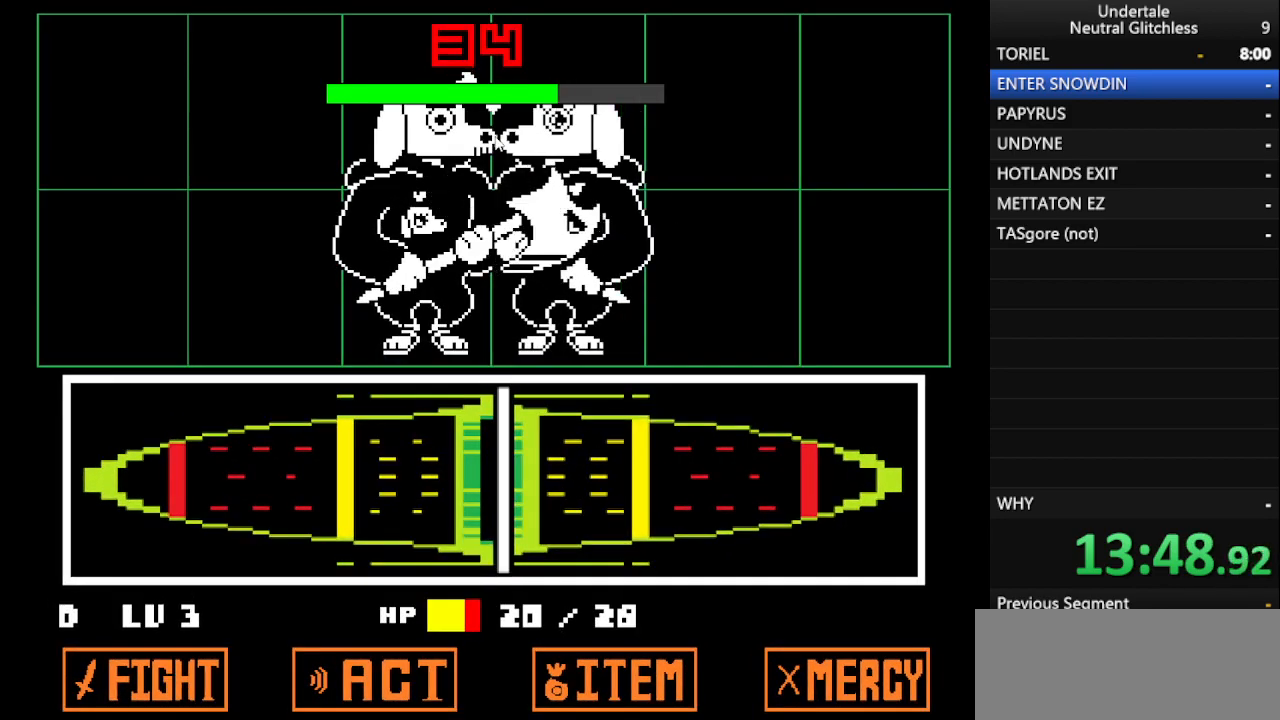
{"keys": [], "events": [[117, "return", "down"], [217, "return", "up"]]}
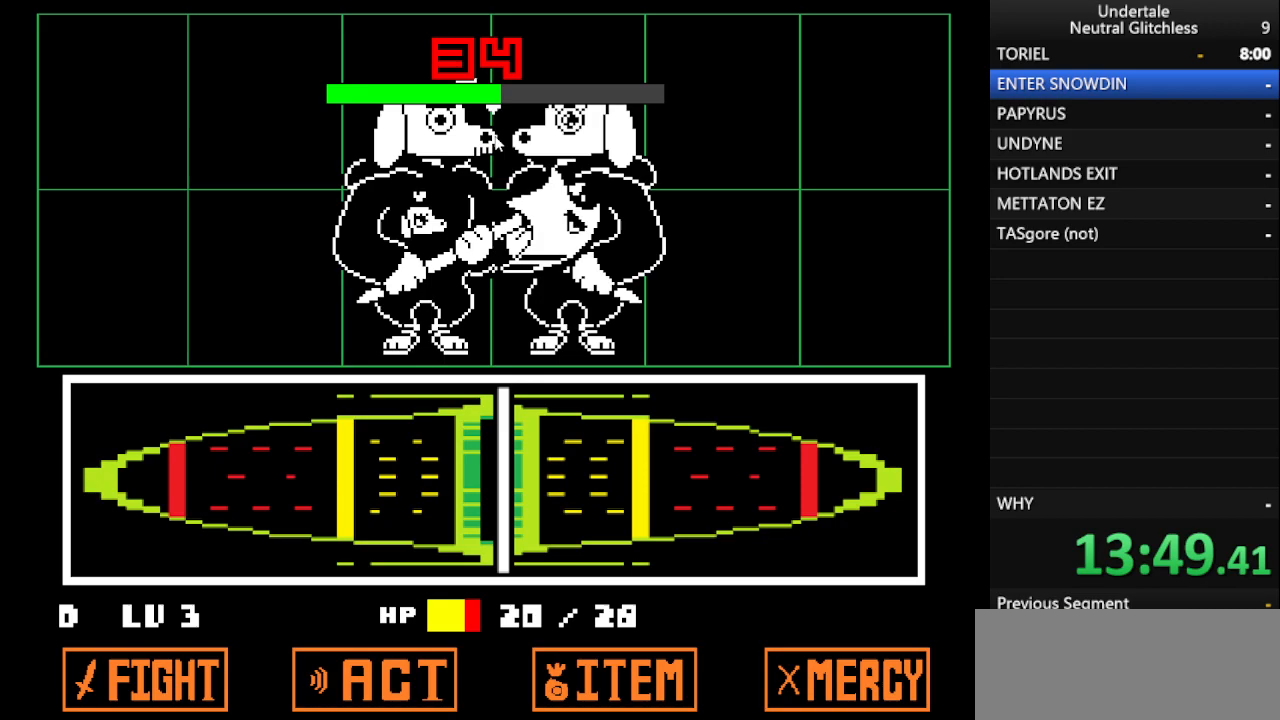
{"keys": ["return", "shift"], "events": [[500, "return", "down"], [500, "shift", "down"]]}
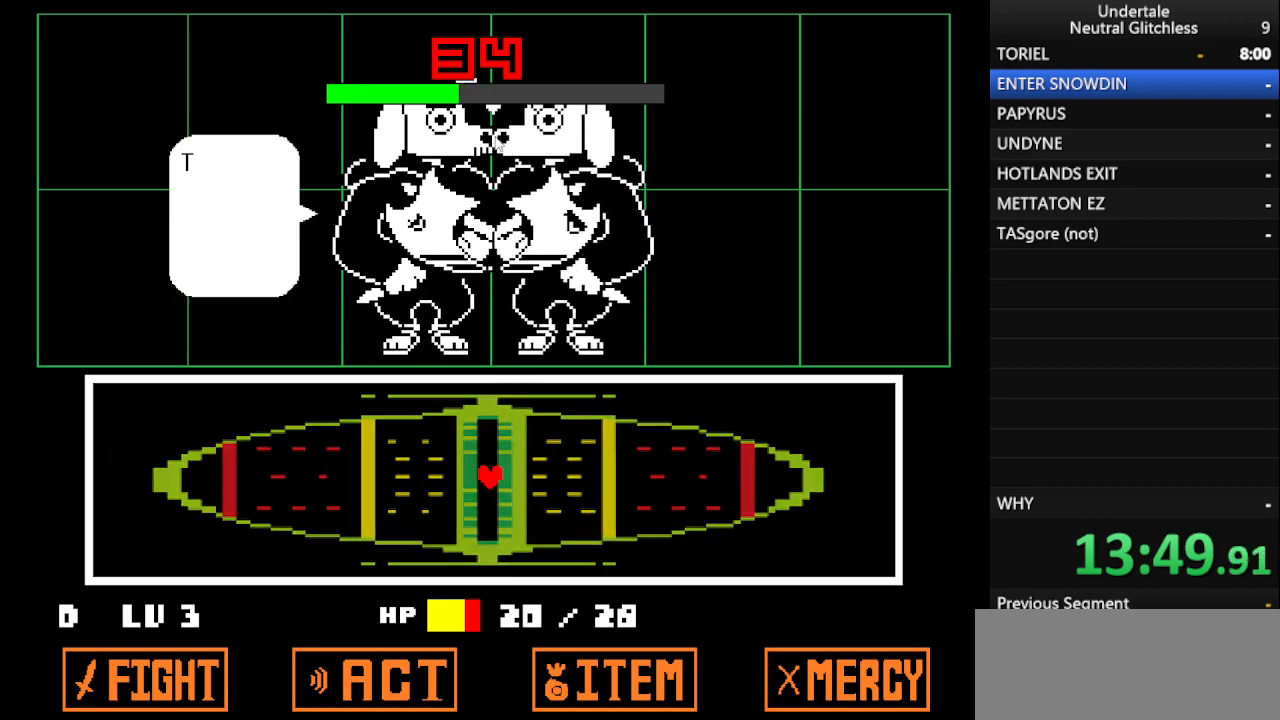
{"keys": ["shift"], "events": [[50, "return", "up"], [200, "return", "down"], [200, "shift", "up"], [283, "return", "up"], [283, "shift", "down"], [383, "return", "down"], [383, "shift", "up"], [433, "return", "up"], [483, "shift", "down"]]}
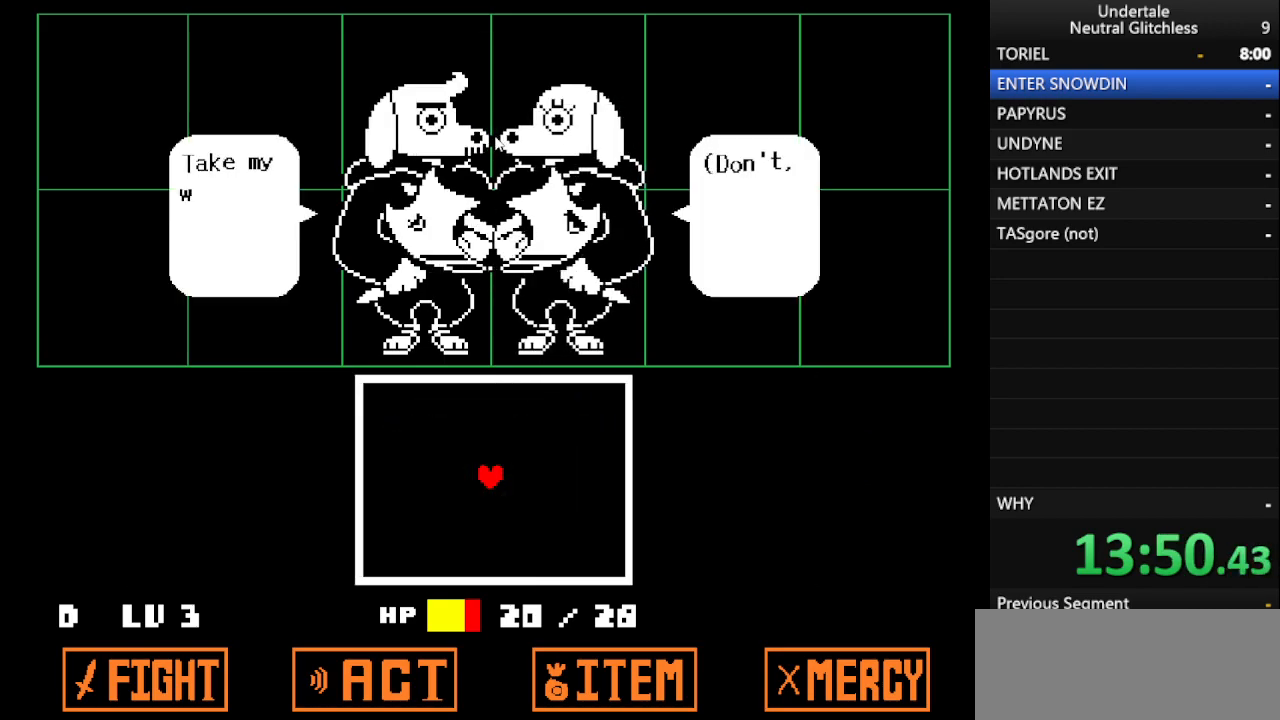
{"keys": [], "events": [[83, "return", "down"], [83, "shift", "up"], [133, "return", "up"], [167, "shift", "down"], [300, "shift", "up"]]}
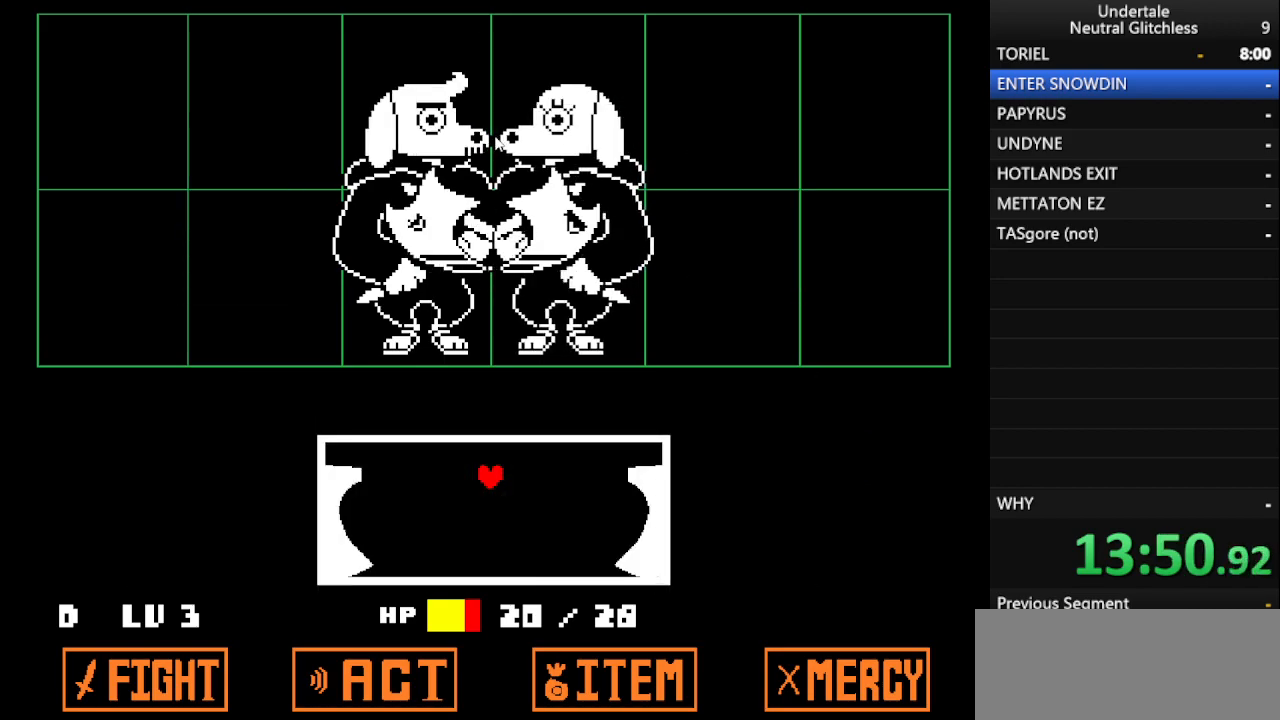
{"keys": ["down"], "events": [[417, "down", "down"]]}
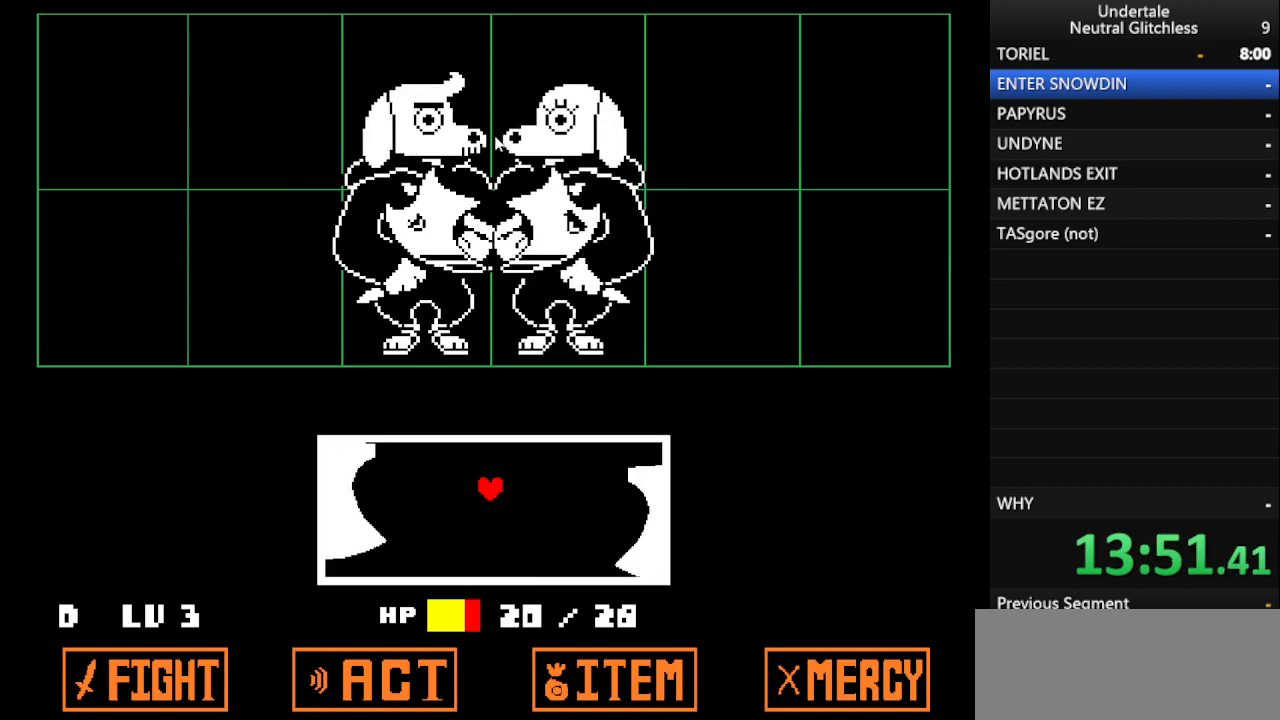
{"keys": ["down"], "events": []}